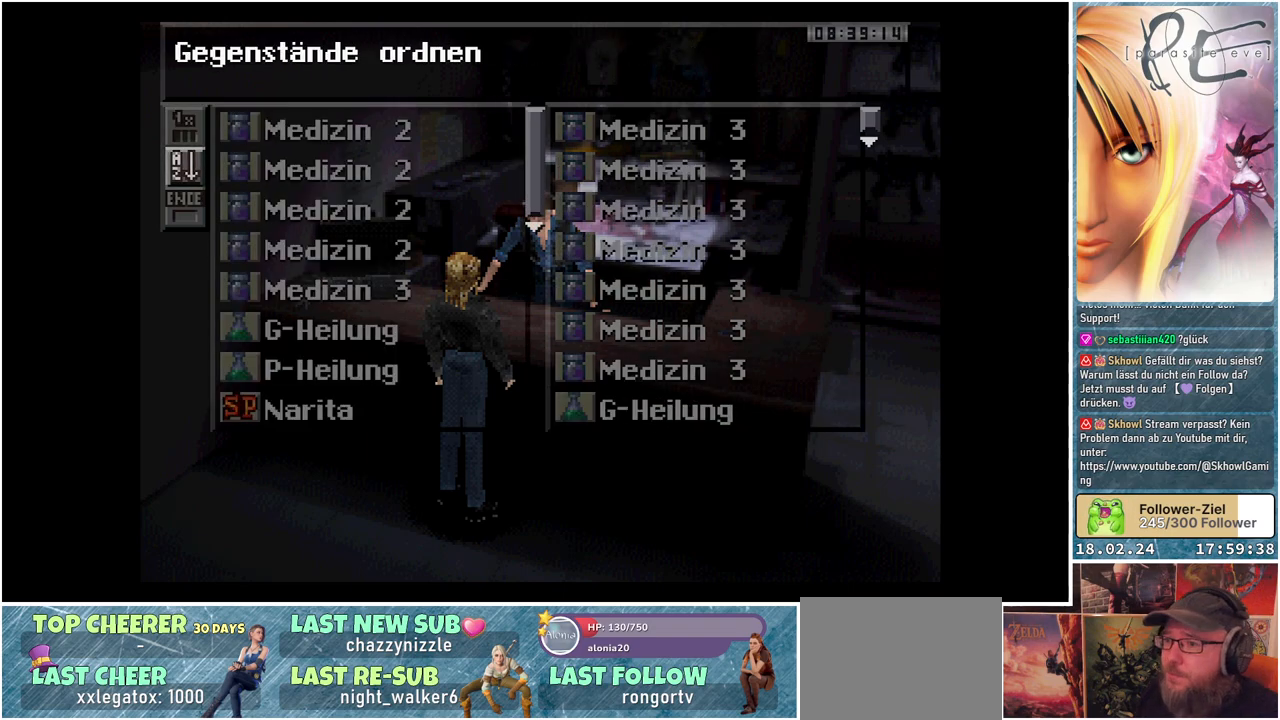
Gameplay with a controller (Xbox layout); each line is a JSON object with the inputs held at the frame after it. "events" lists button and stick changes between this image and that frame as [ms after this image, input, new state], when the widget could be followed in between. Not read: left_stick right_stick.
{"buttons": [], "events": [[17, "A", "down"], [133, "A", "up"]]}
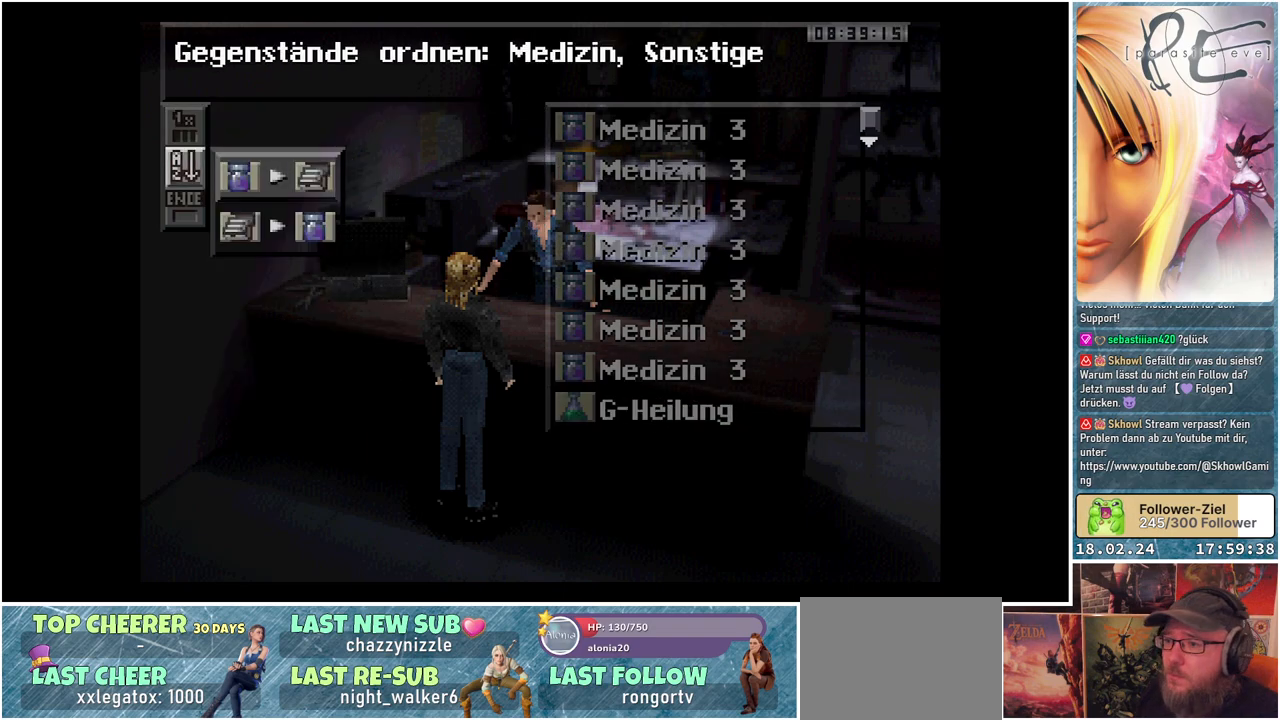
{"buttons": [], "events": [[333, "B", "down"], [450, "B", "up"]]}
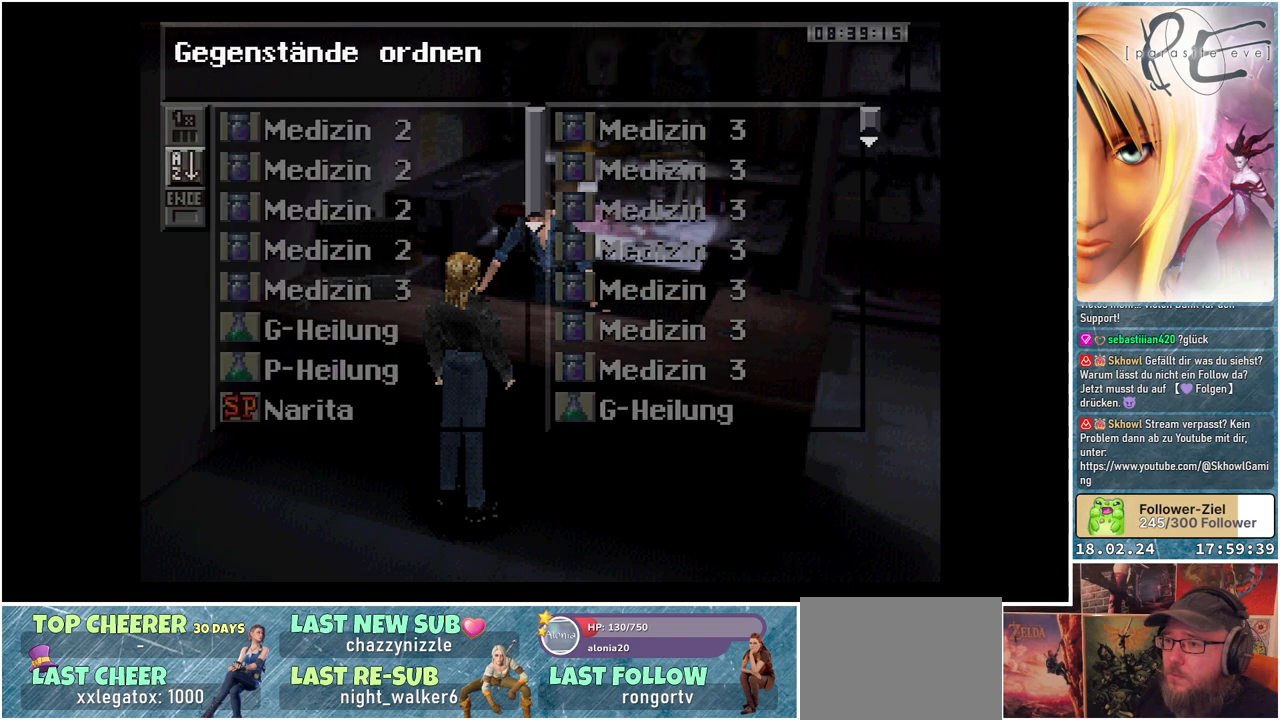
{"buttons": [], "events": [[117, "DPAD_UP", "down"], [250, "DPAD_UP", "up"], [267, "A", "down"], [367, "A", "up"]]}
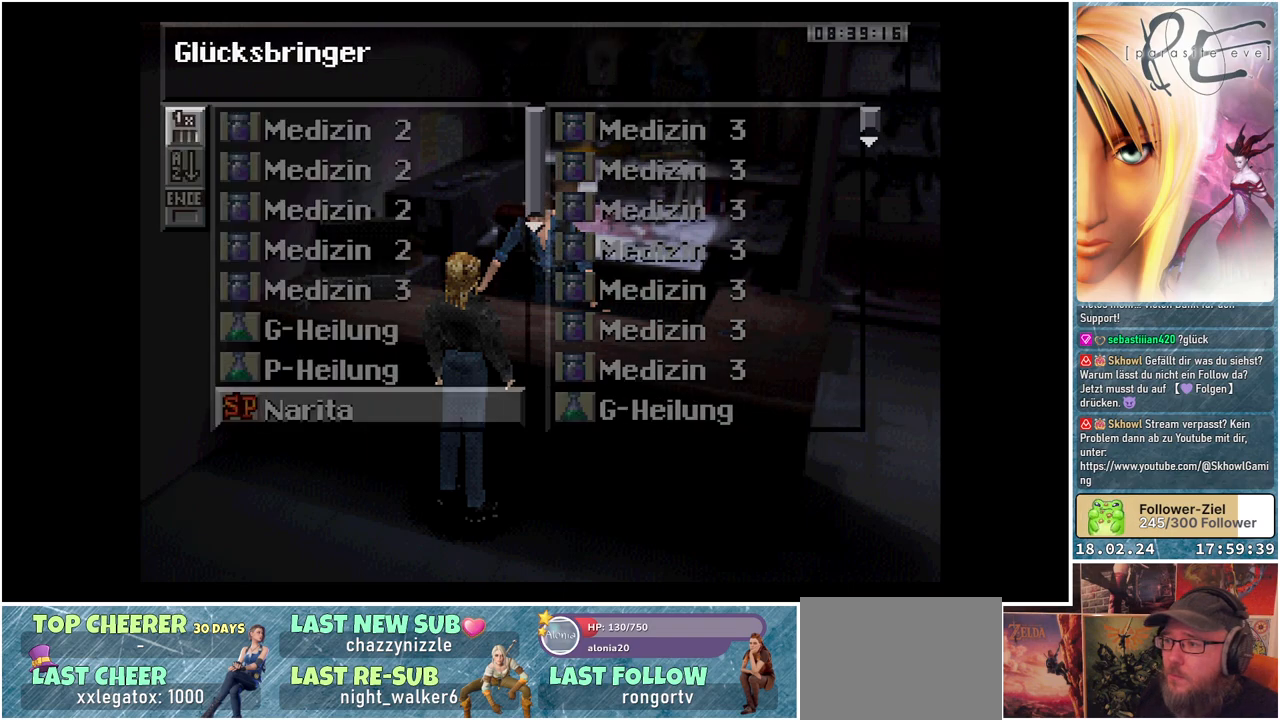
{"buttons": [], "events": [[17, "DPAD_RIGHT", "down"], [133, "DPAD_RIGHT", "up"]]}
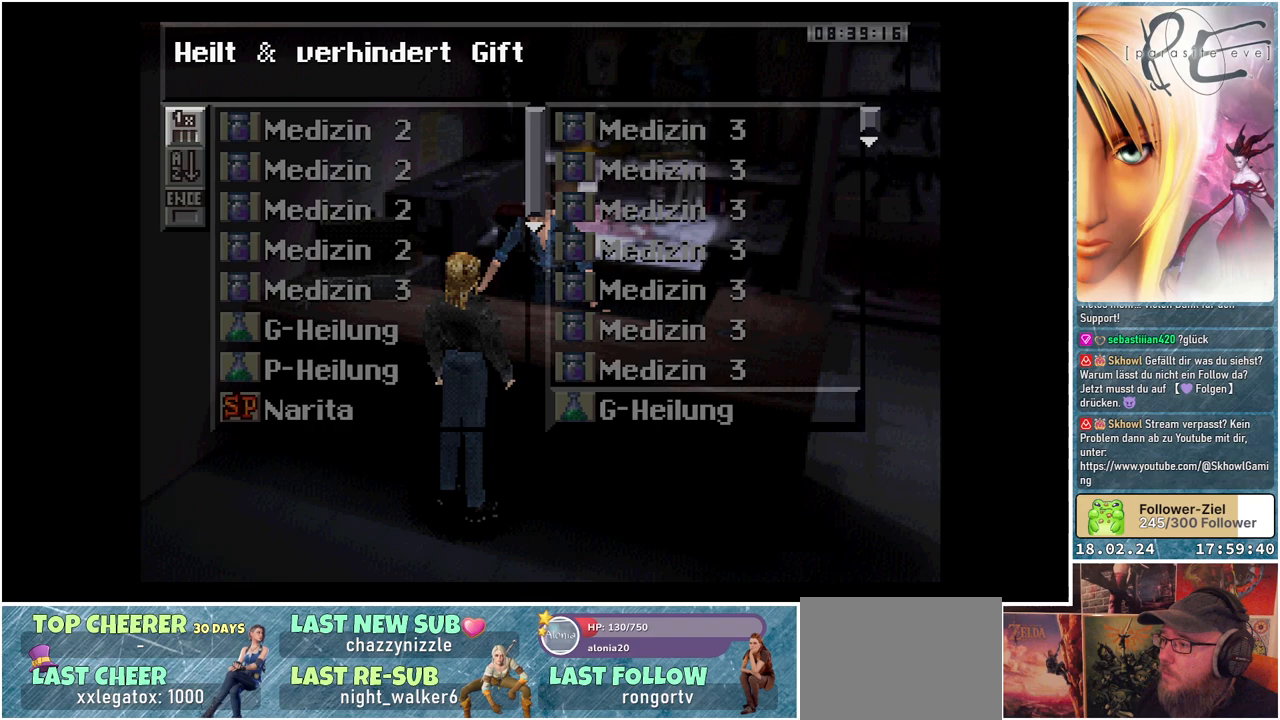
{"buttons": [], "events": [[100, "R1", "down"], [250, "R1", "up"]]}
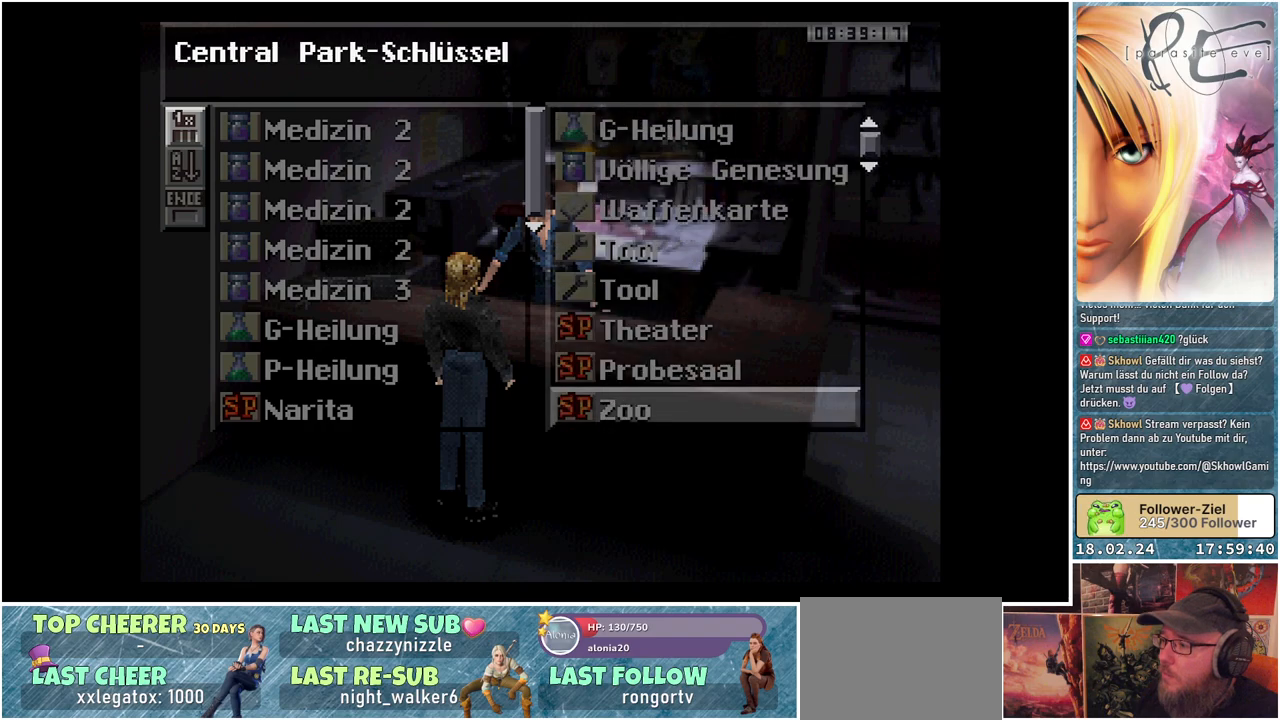
{"buttons": [], "events": []}
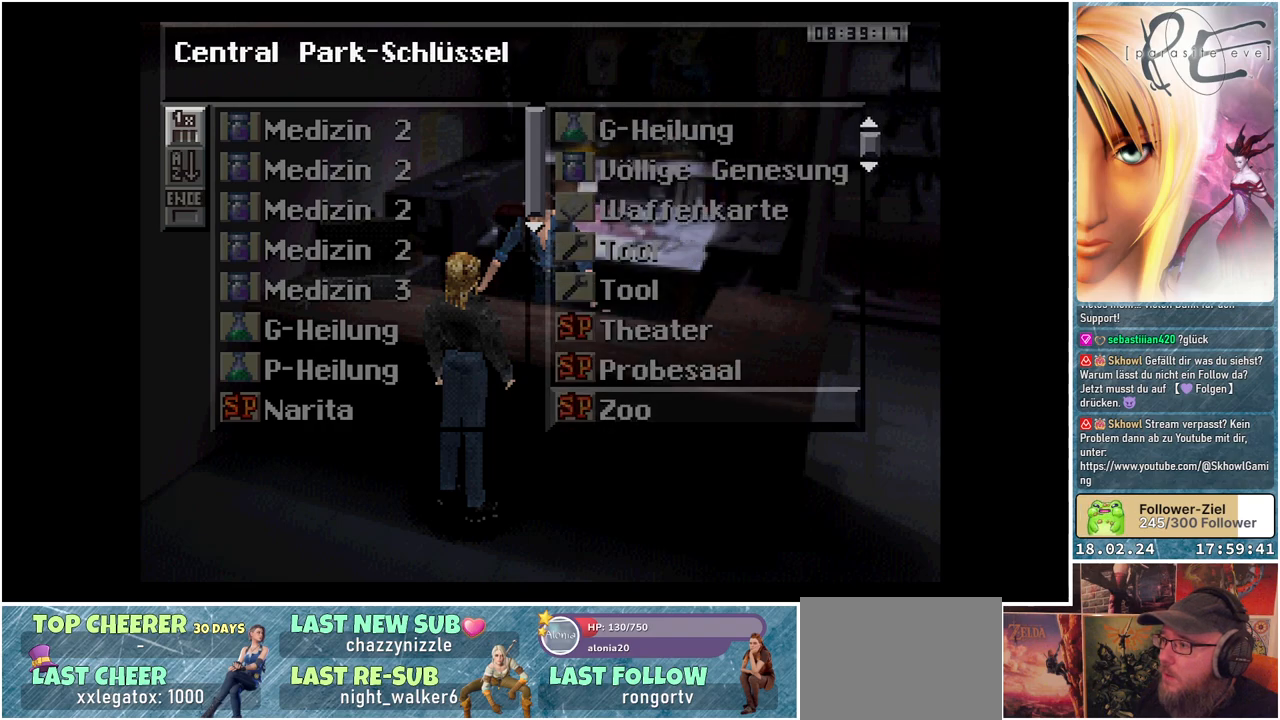
{"buttons": [], "events": []}
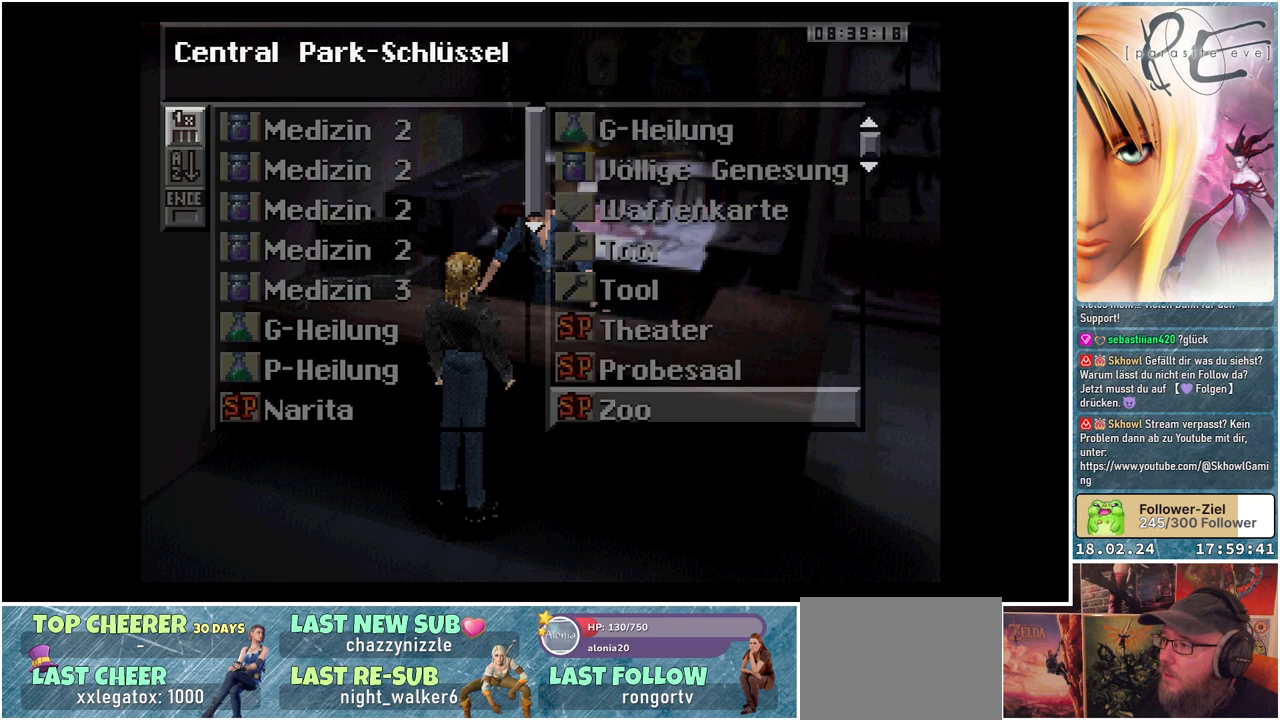
{"buttons": [], "events": []}
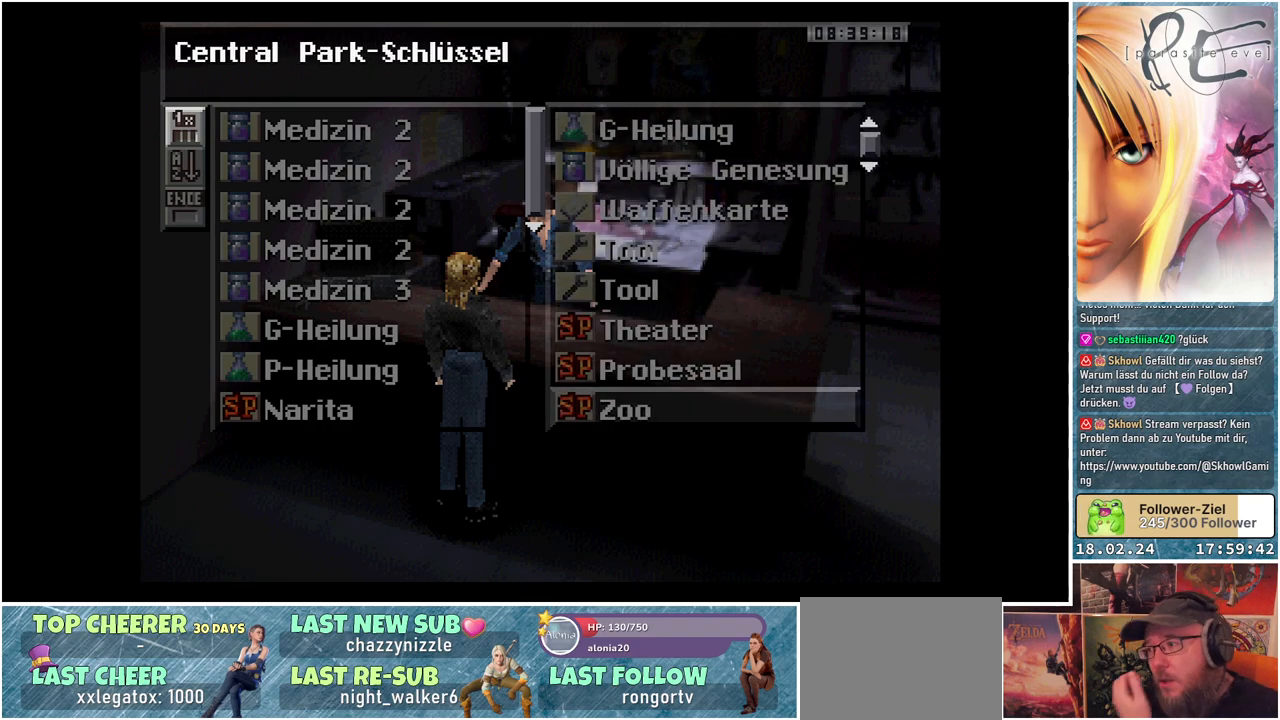
{"buttons": [], "events": []}
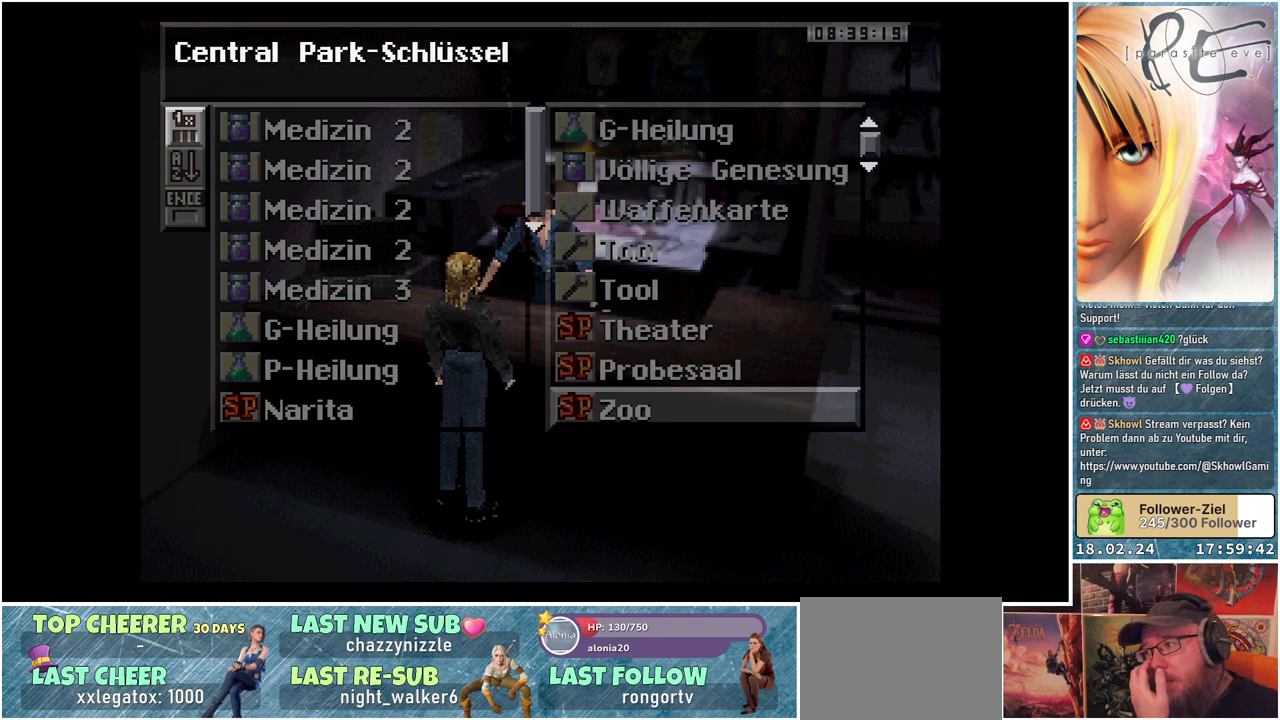
{"buttons": [], "events": []}
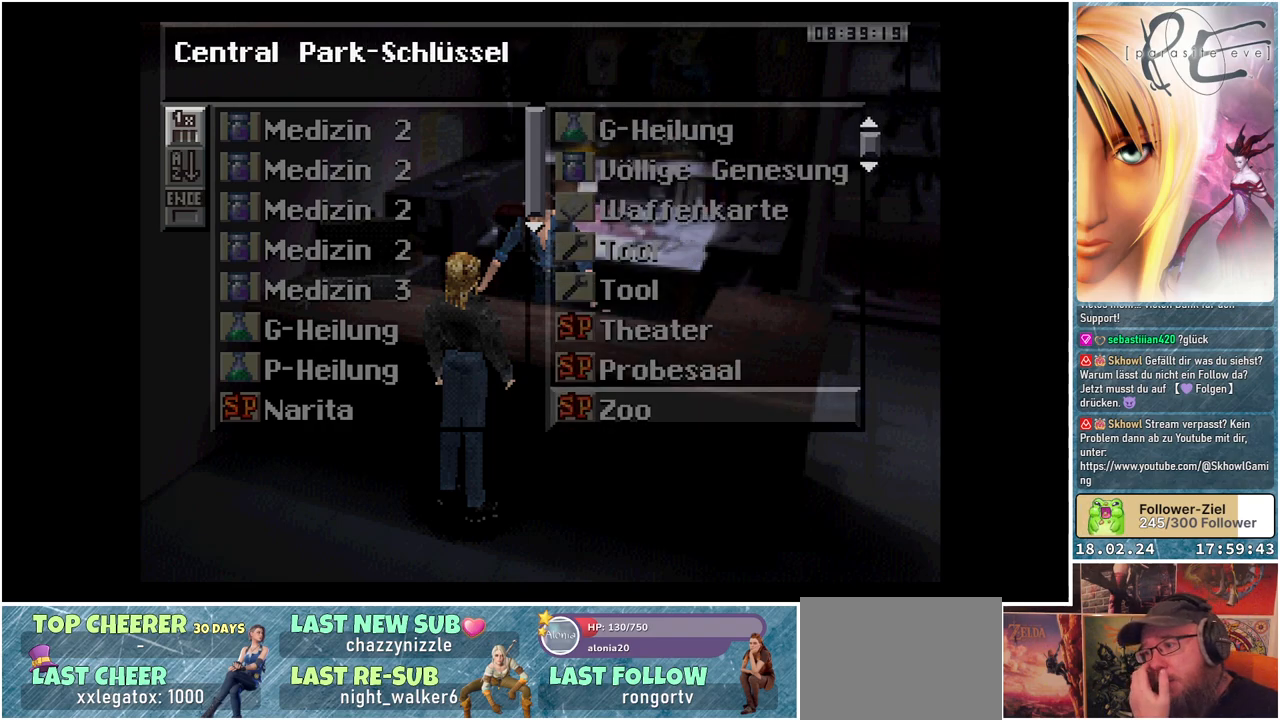
{"buttons": [], "events": []}
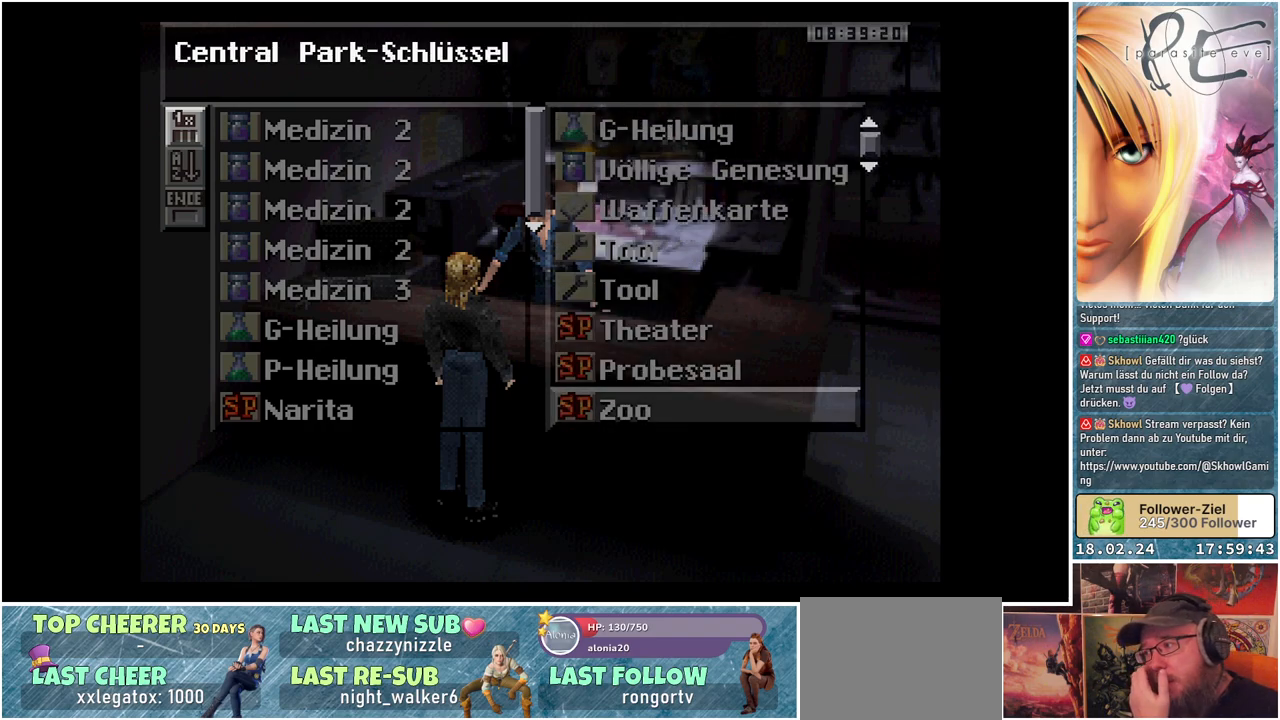
{"buttons": [], "events": []}
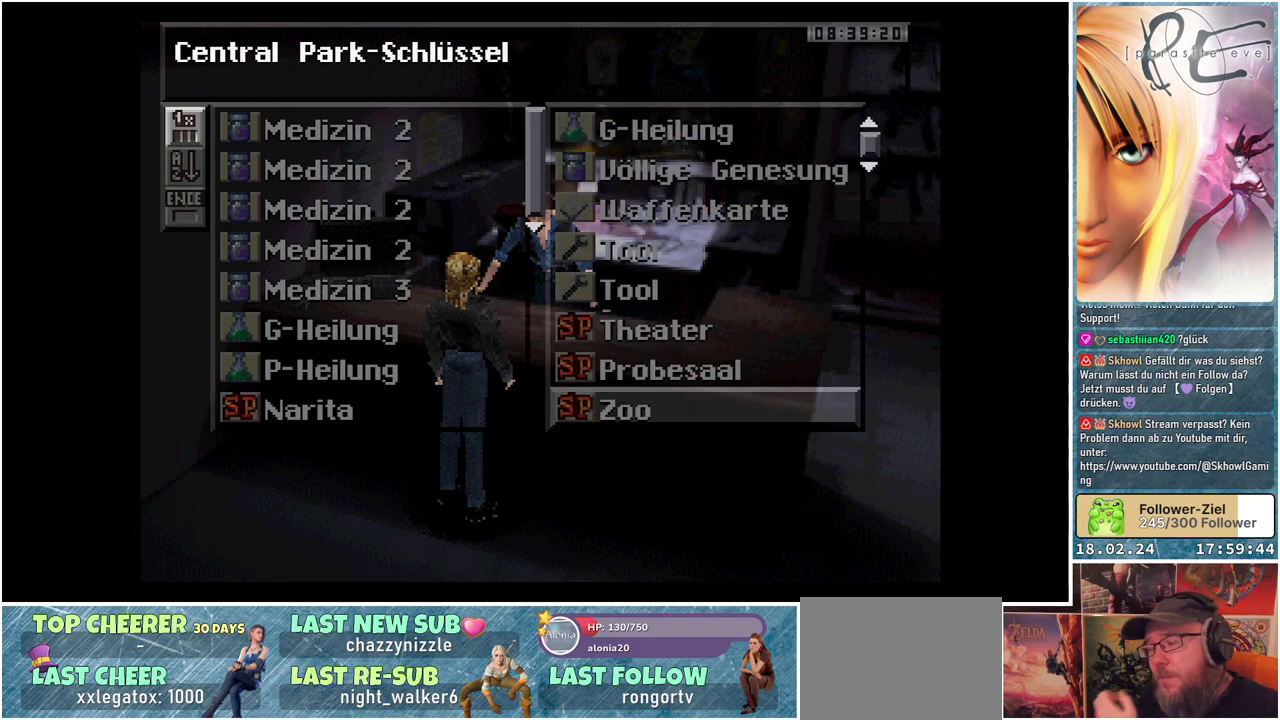
{"buttons": [], "events": []}
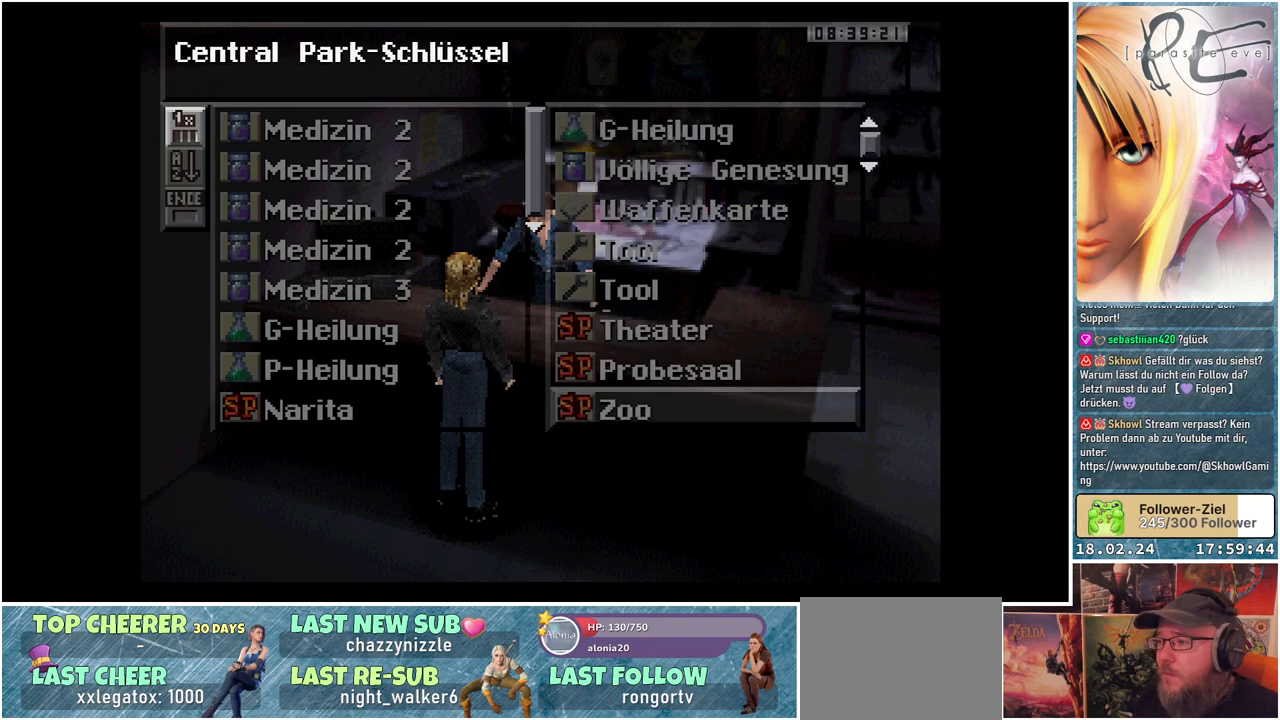
{"buttons": [], "events": [[17, "DPAD_LEFT", "down"], [133, "DPAD_LEFT", "up"]]}
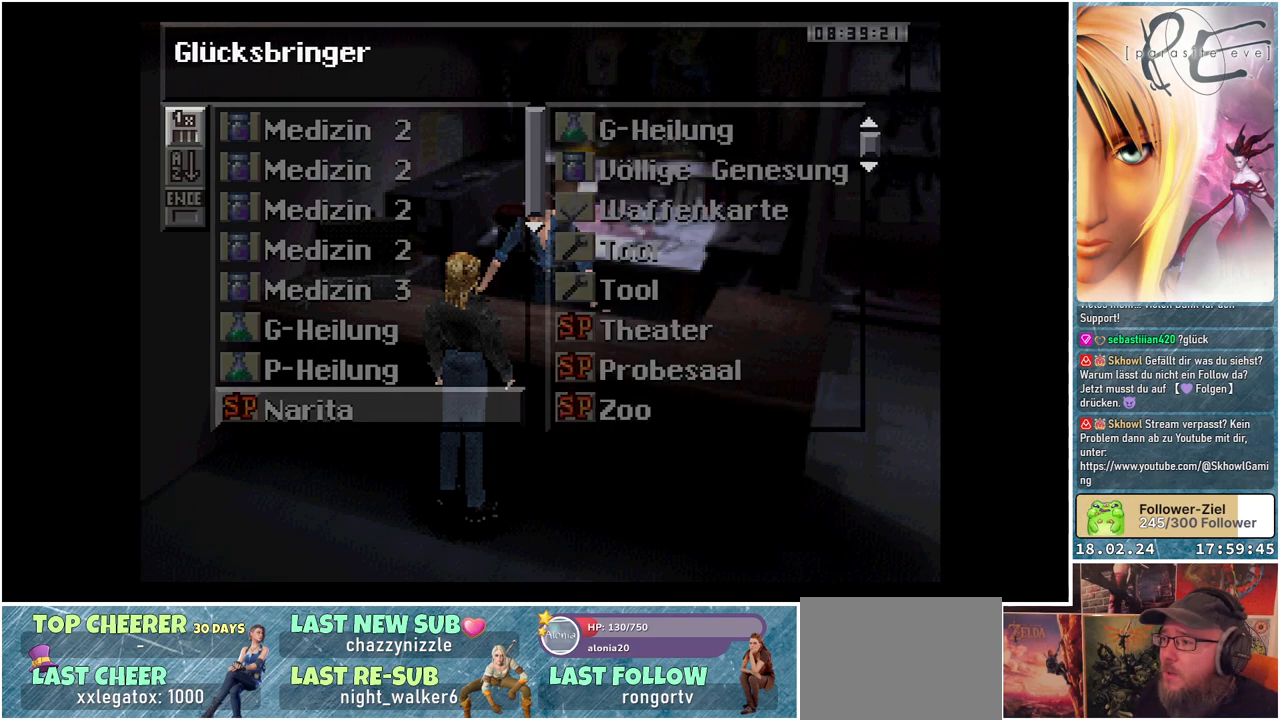
{"buttons": [], "events": []}
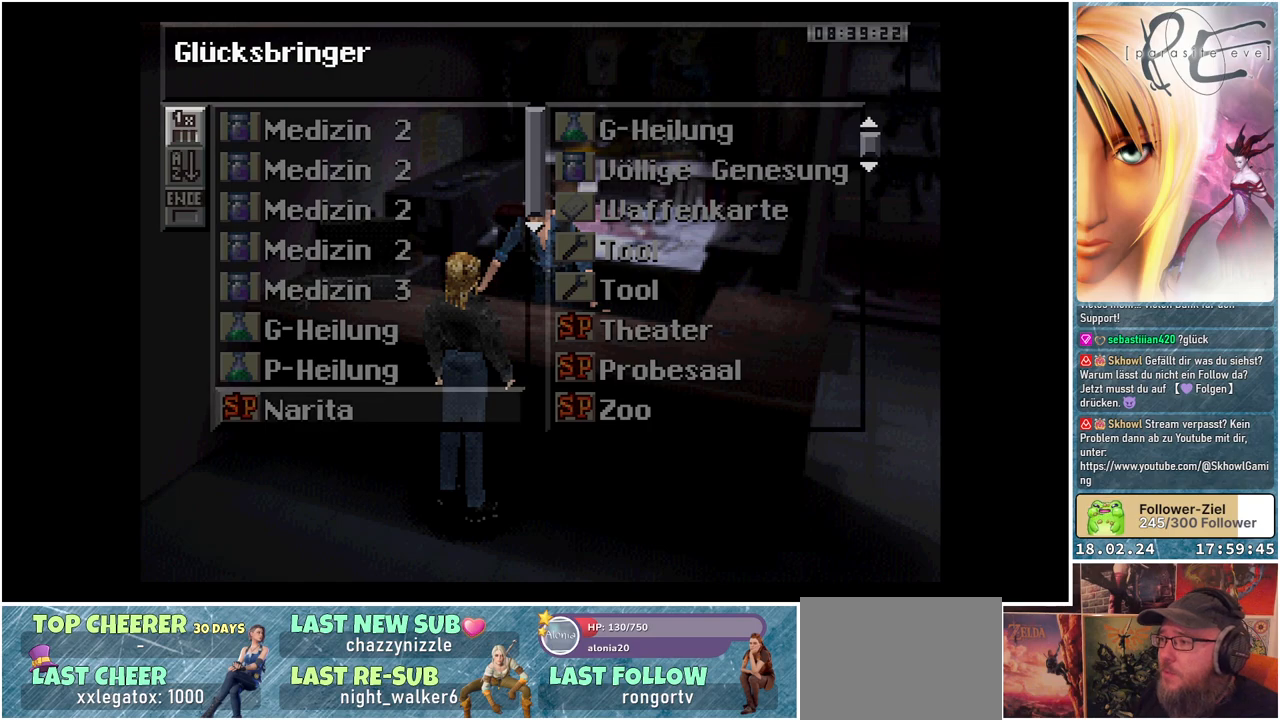
{"buttons": ["DPAD_UP"], "events": [[133, "DPAD_RIGHT", "down"], [233, "DPAD_RIGHT", "up"], [417, "DPAD_UP", "down"]]}
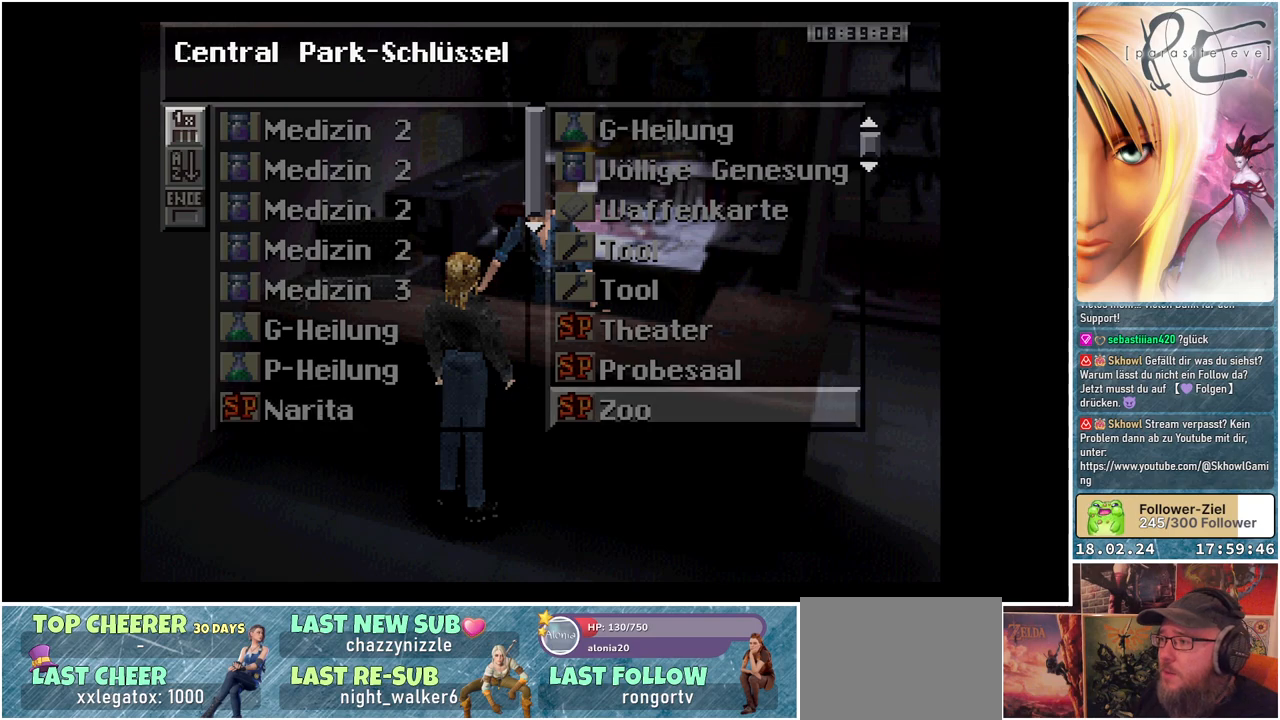
{"buttons": ["DPAD_UP"], "events": [[33, "DPAD_UP", "up"], [117, "DPAD_UP", "down"], [217, "DPAD_UP", "up"], [333, "DPAD_UP", "down"], [400, "DPAD_UP", "up"], [500, "DPAD_UP", "down"]]}
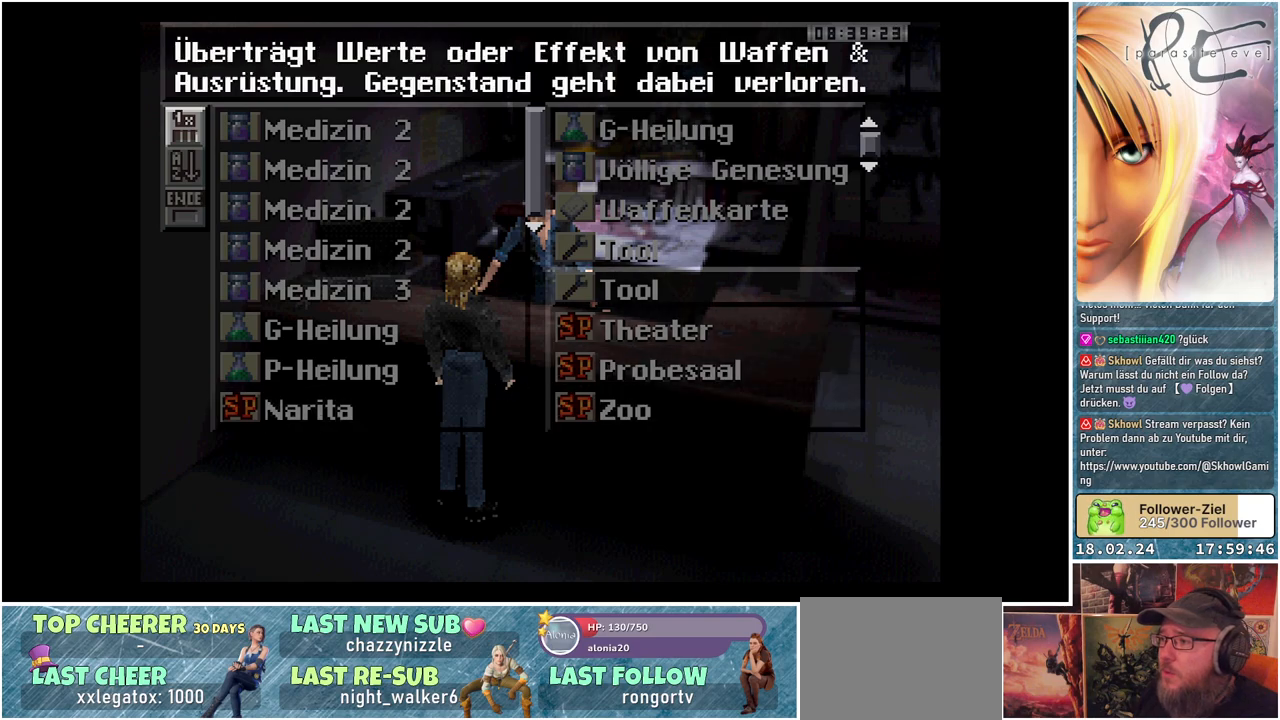
{"buttons": [], "events": [[100, "DPAD_UP", "up"], [200, "DPAD_UP", "down"], [283, "DPAD_UP", "up"], [367, "DPAD_UP", "down"], [500, "DPAD_UP", "up"]]}
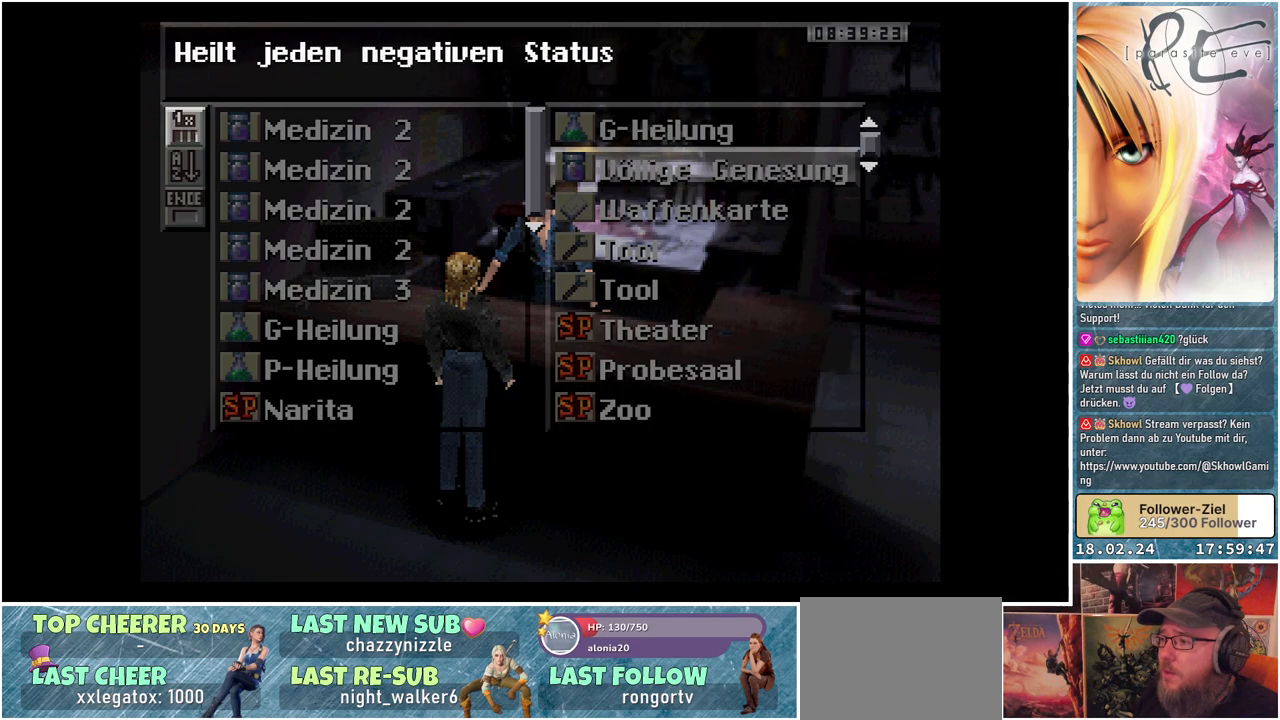
{"buttons": ["DPAD_DOWN"], "events": [[83, "DPAD_UP", "down"], [200, "DPAD_UP", "up"], [433, "DPAD_DOWN", "down"]]}
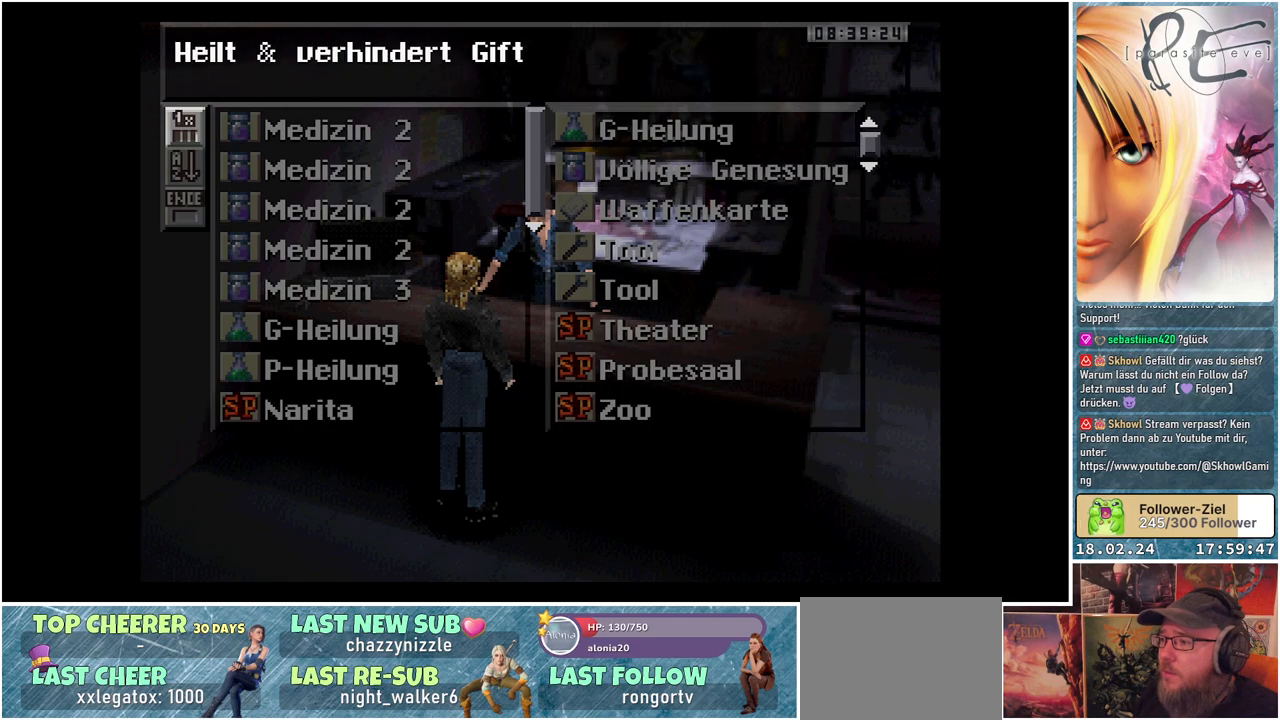
{"buttons": ["DPAD_DOWN"], "events": []}
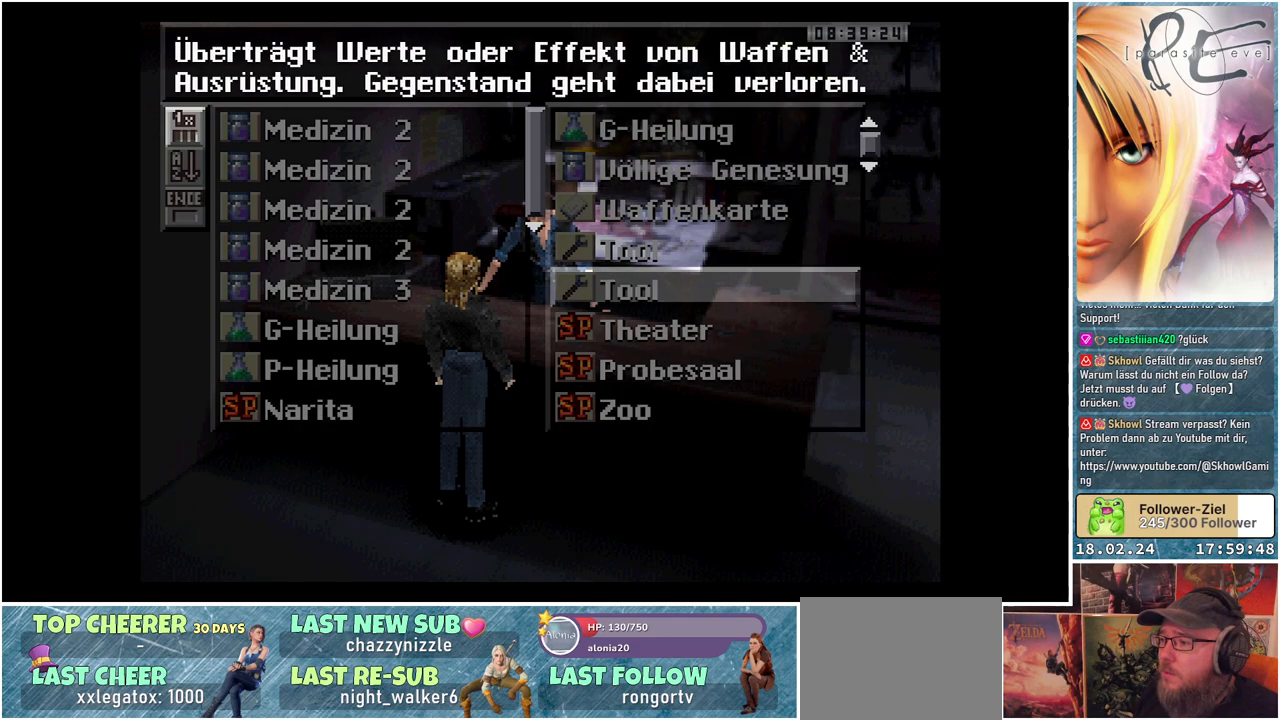
{"buttons": ["DPAD_DOWN"], "events": []}
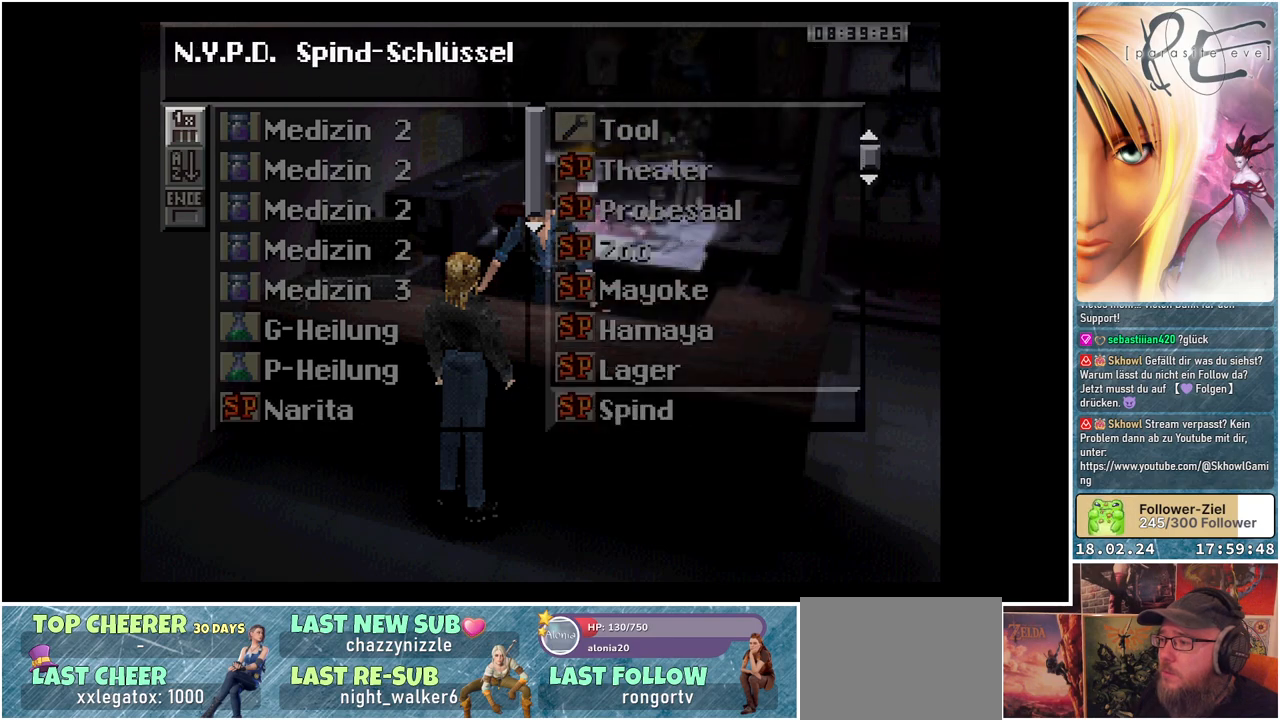
{"buttons": ["DPAD_DOWN"], "events": [[33, "DPAD_DOWN", "up"], [450, "DPAD_DOWN", "down"]]}
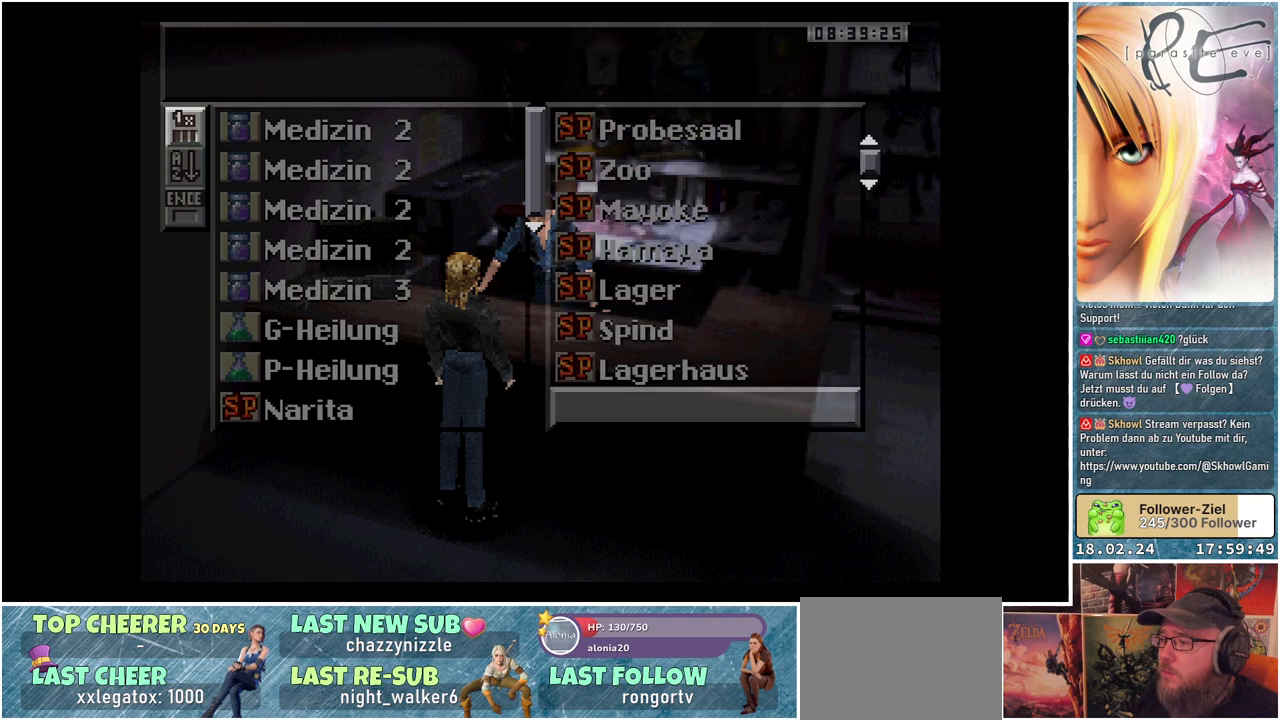
{"buttons": [], "events": [[67, "DPAD_DOWN", "up"]]}
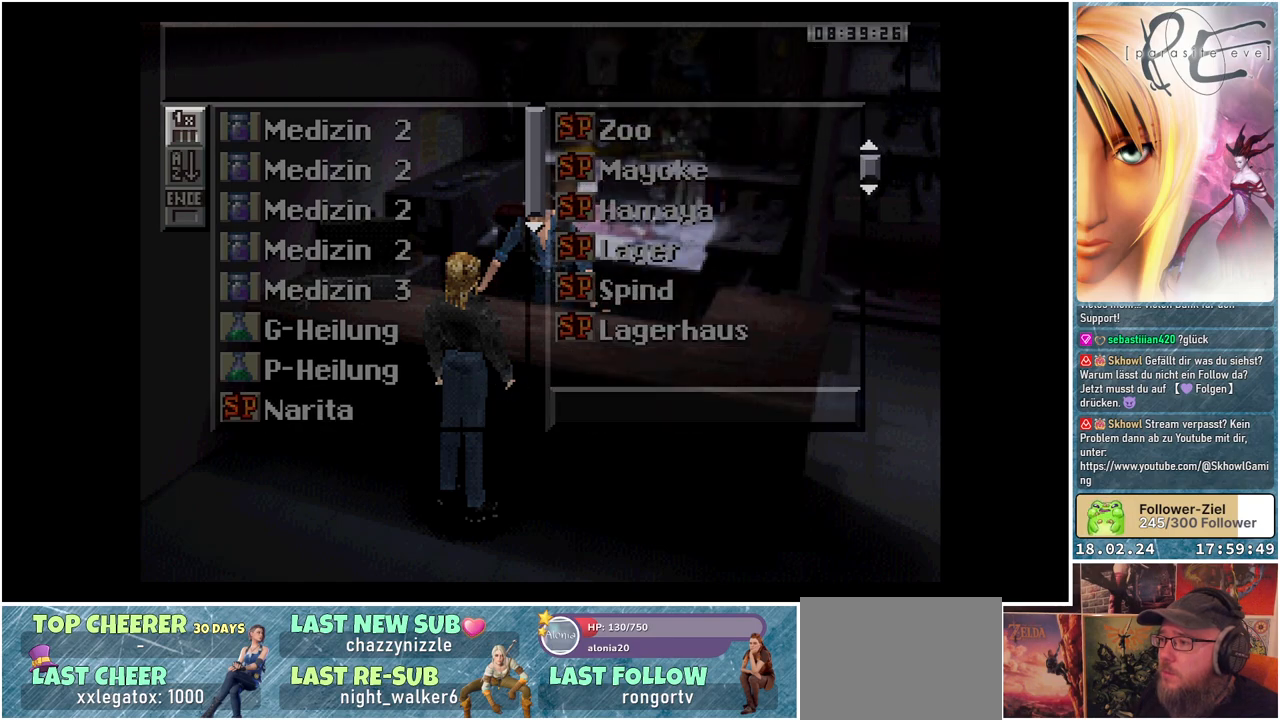
{"buttons": ["DPAD_UP"], "events": [[100, "DPAD_UP", "down"]]}
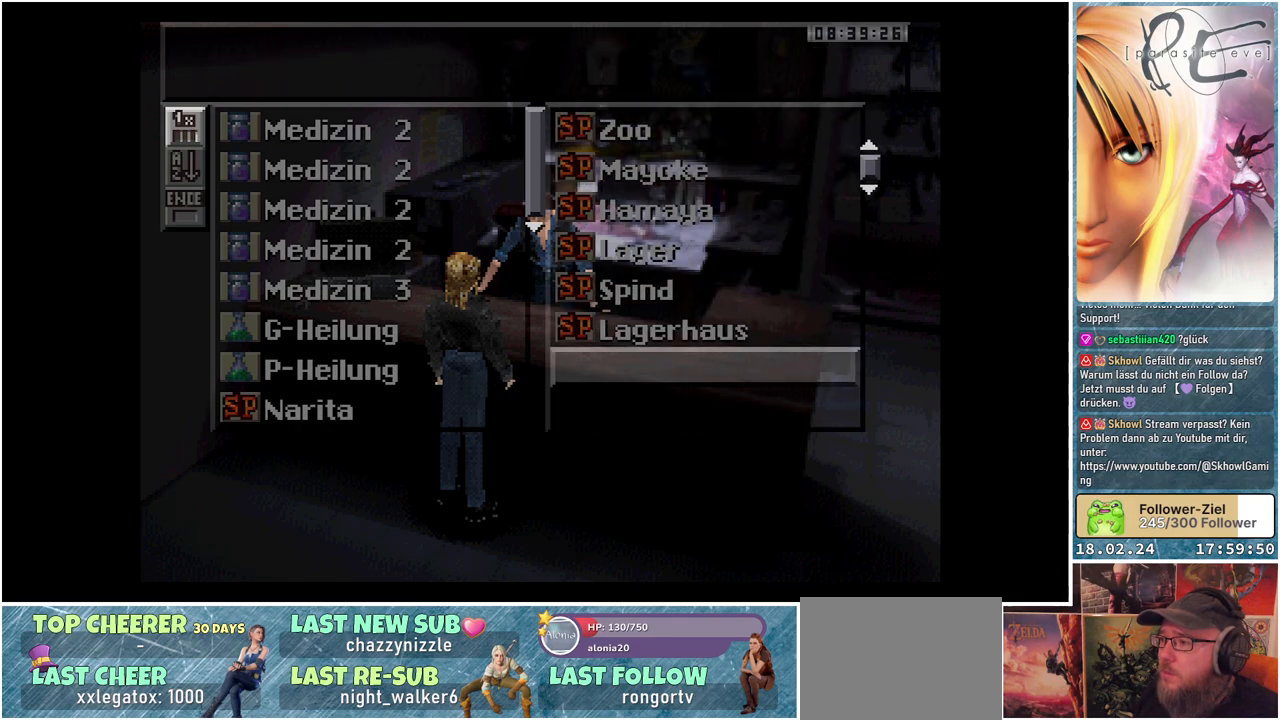
{"buttons": ["DPAD_UP"], "events": []}
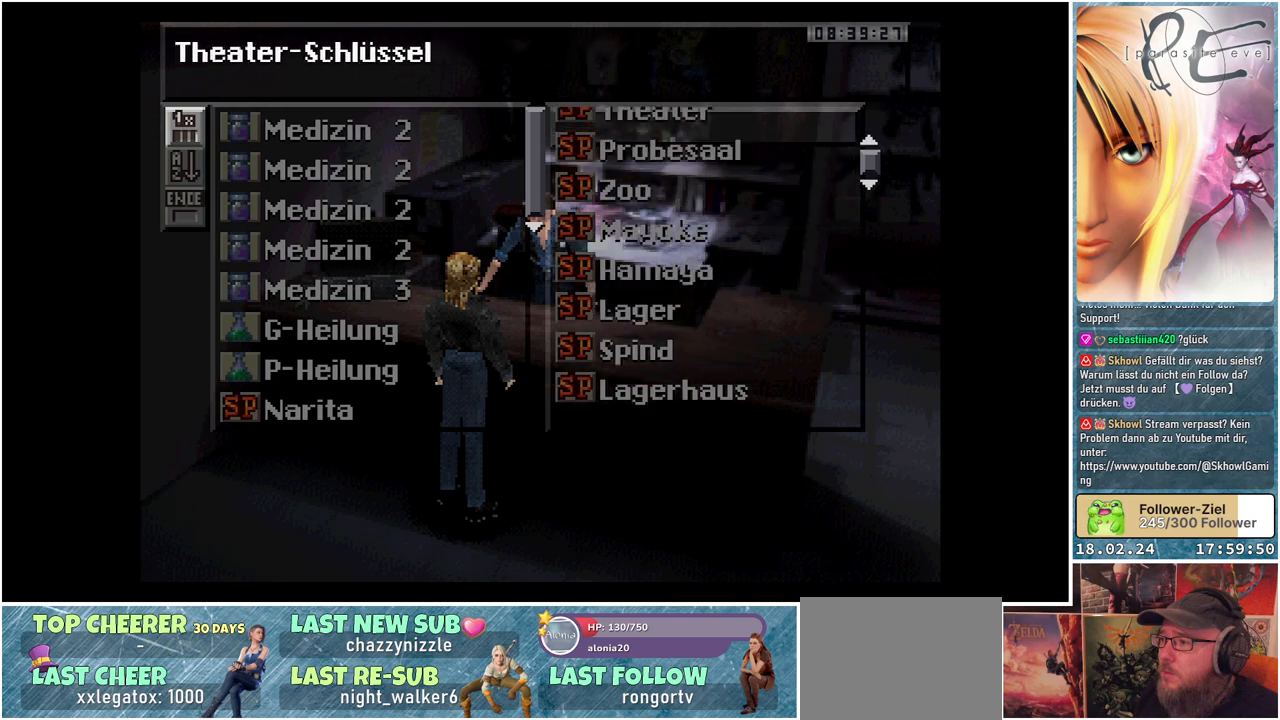
{"buttons": ["DPAD_UP"], "events": []}
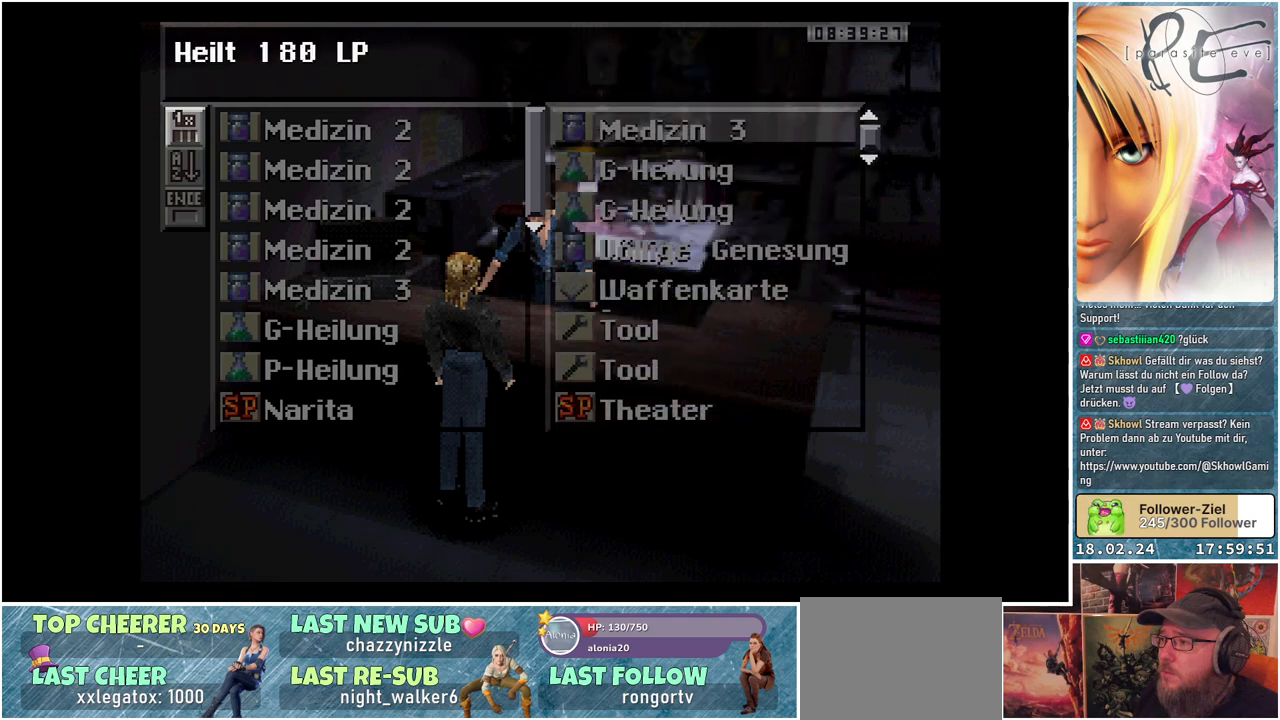
{"buttons": ["DPAD_UP"], "events": []}